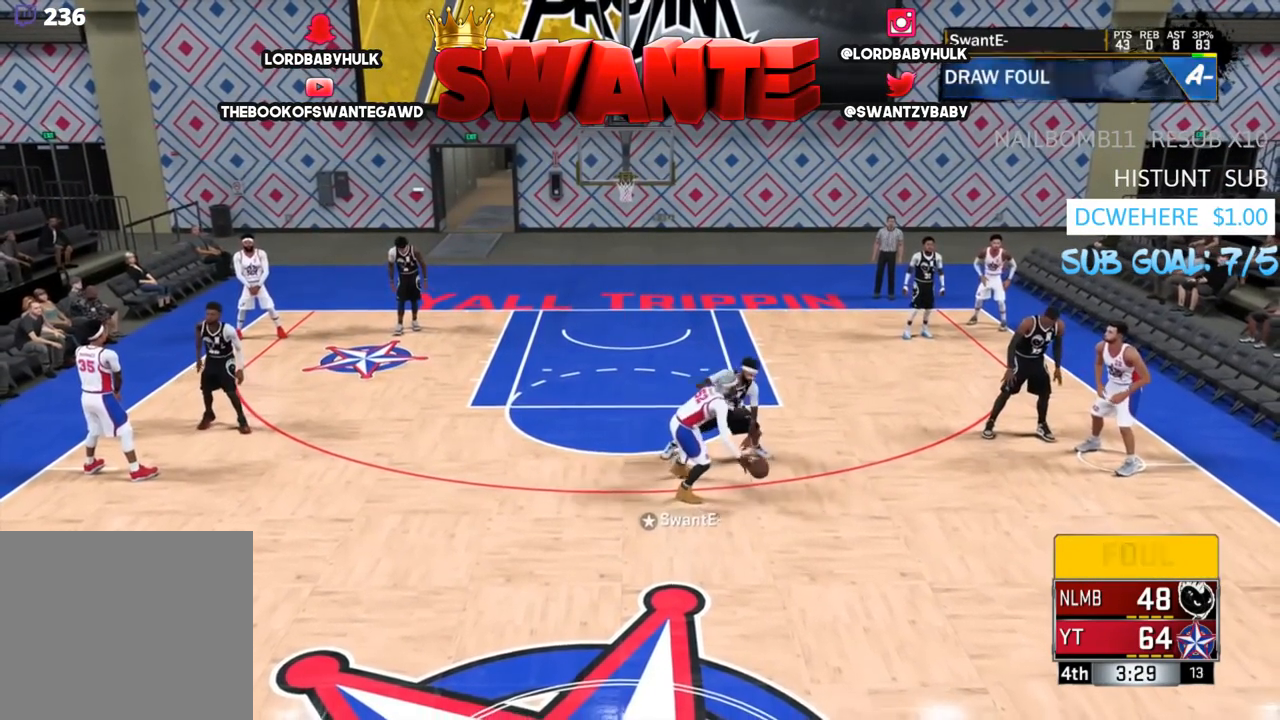
Gameplay with a controller (PlayStation layout); each line is a JSON object with the inputs held at the frame after it. "events" lists button and stick changes between this image and that frame as [ms after this image, input, new state], when the widget could be followed in between.
{"buttons": ["CROSS"], "left_stick": "center", "right_stick": "center", "events": [[267, "CROSS", "down"], [367, "CROSS", "up"], [467, "CROSS", "down"]]}
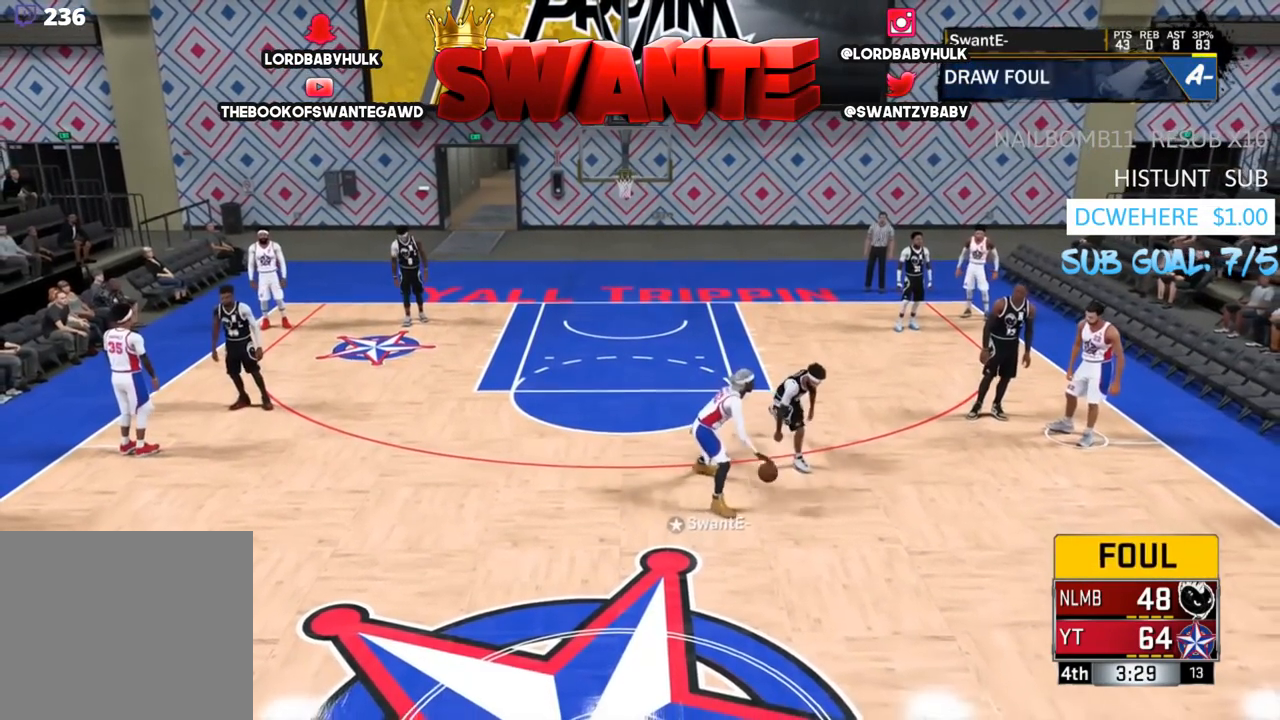
{"buttons": [], "left_stick": "center", "right_stick": "center", "events": [[50, "CROSS", "up"], [117, "CROSS", "down"], [250, "CROSS", "up"], [350, "CROSS", "down"], [450, "CROSS", "up"]]}
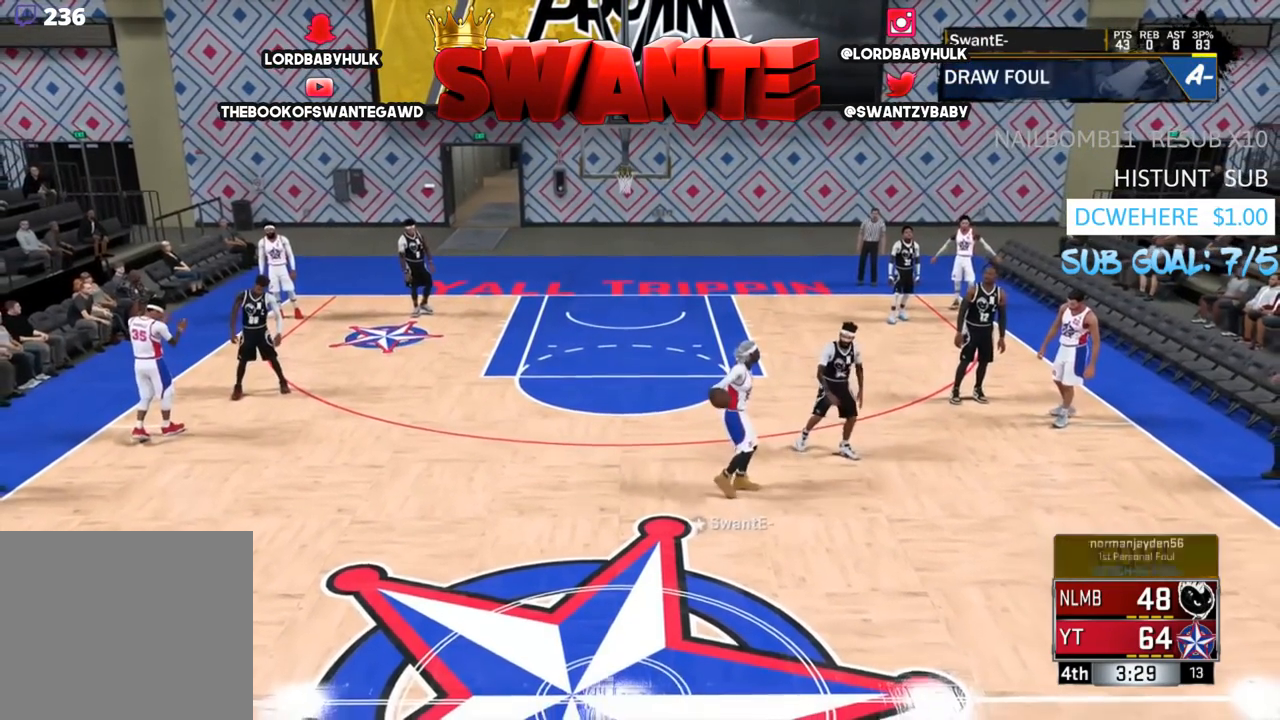
{"buttons": [], "left_stick": "center", "right_stick": "center", "events": [[83, "CROSS", "down"], [183, "CROSS", "up"], [283, "CROSS", "down"], [383, "CROSS", "up"]]}
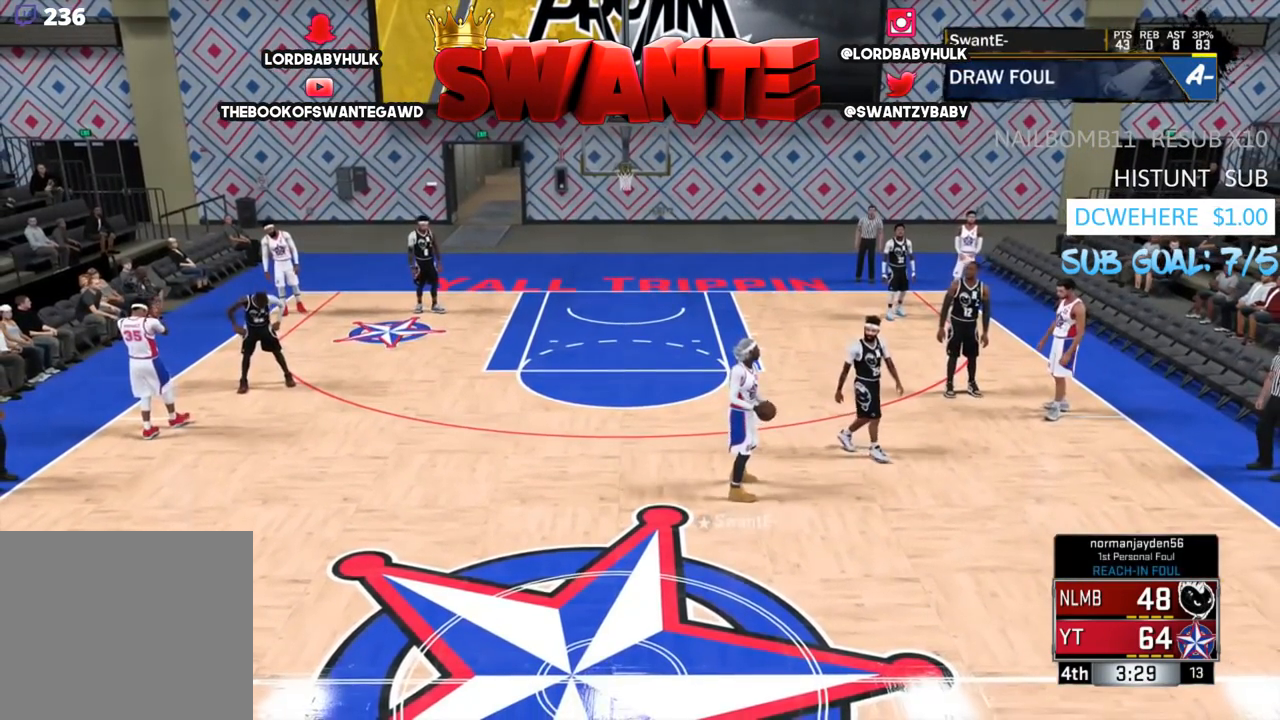
{"buttons": [], "left_stick": "center", "right_stick": "center", "events": []}
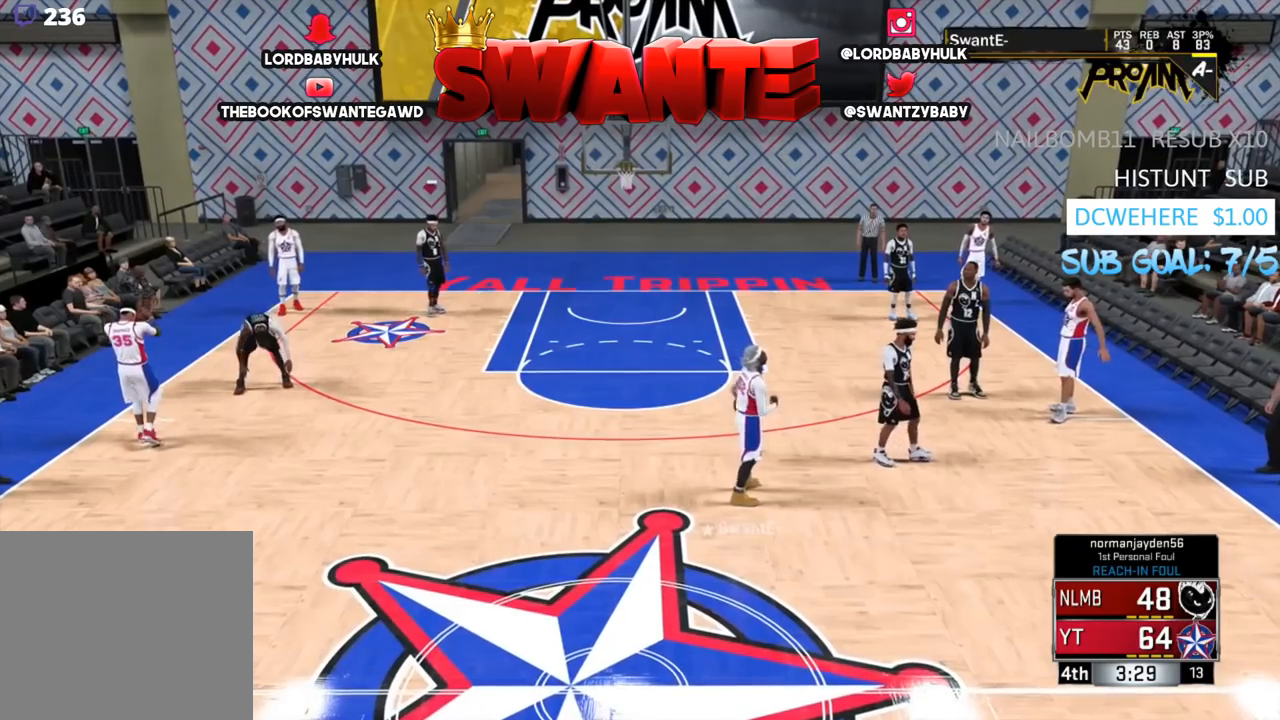
{"buttons": ["START"], "left_stick": "center", "right_stick": "center", "events": [[417, "START", "down"]]}
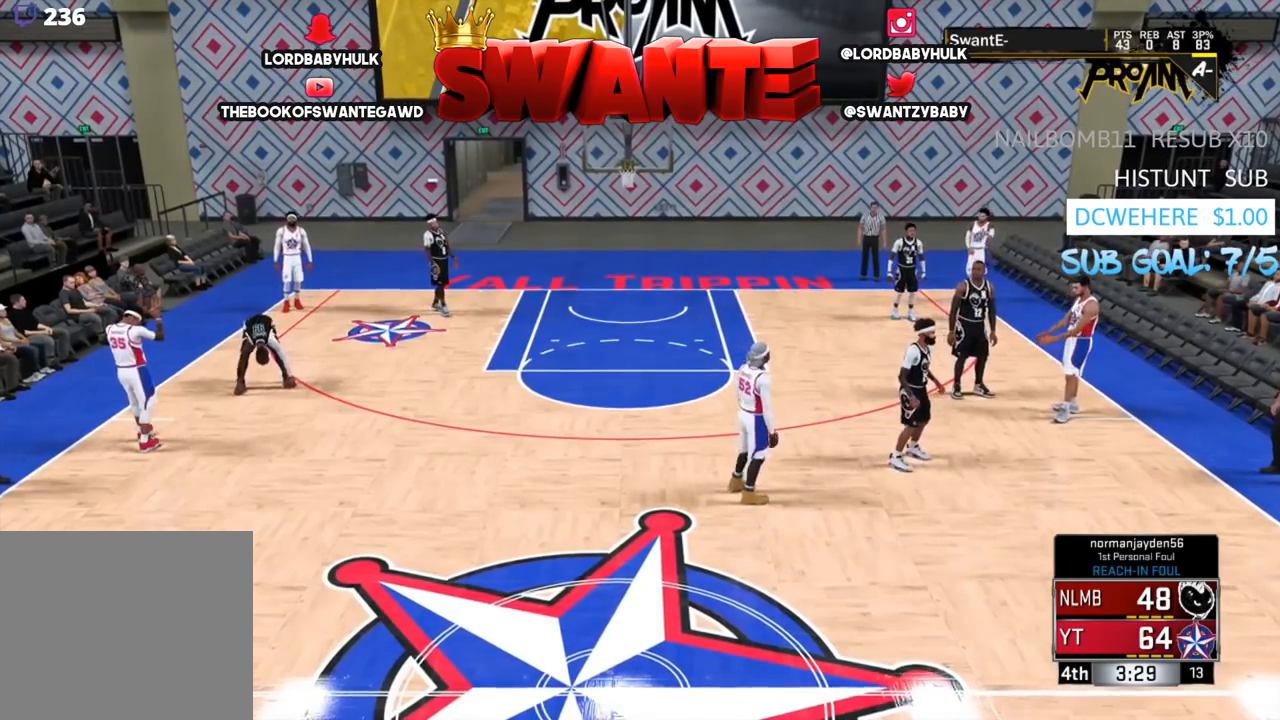
{"buttons": [], "left_stick": "center", "right_stick": "center", "events": [[67, "START", "up"]]}
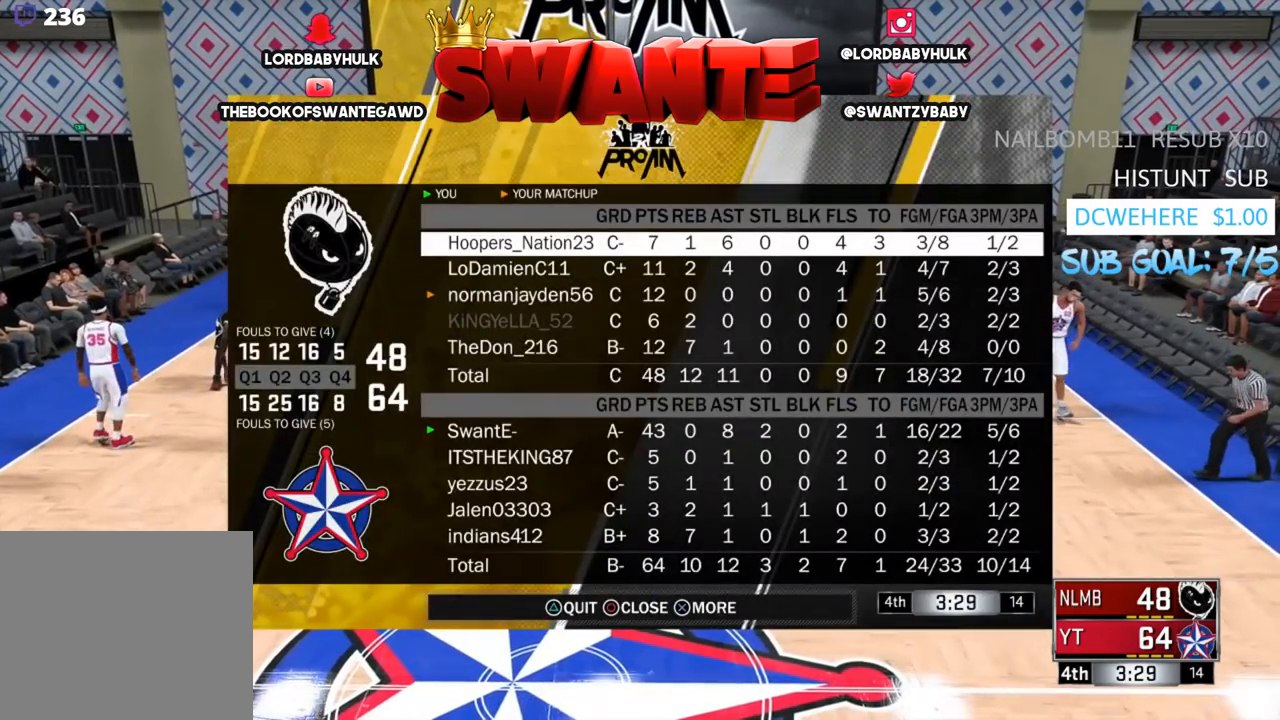
{"buttons": [], "left_stick": "center", "right_stick": "center", "events": []}
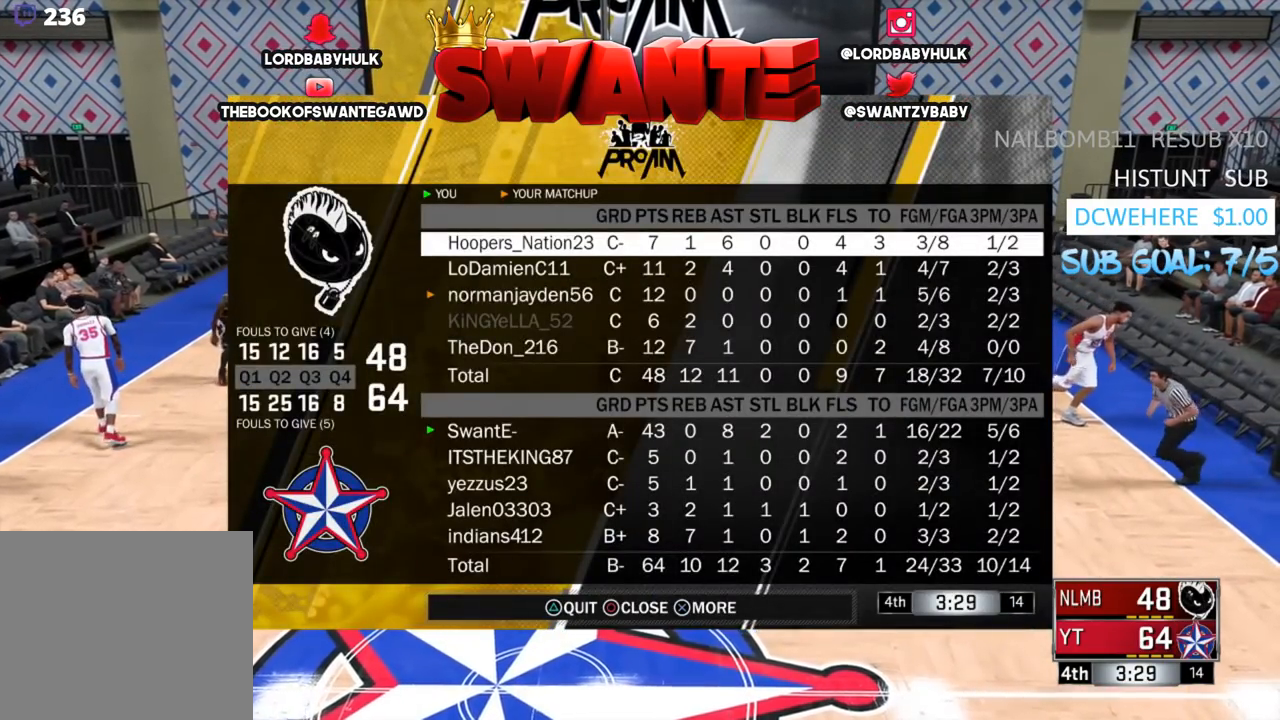
{"buttons": [], "left_stick": "center", "right_stick": "center", "events": [[133, "START", "down"], [267, "START", "up"]]}
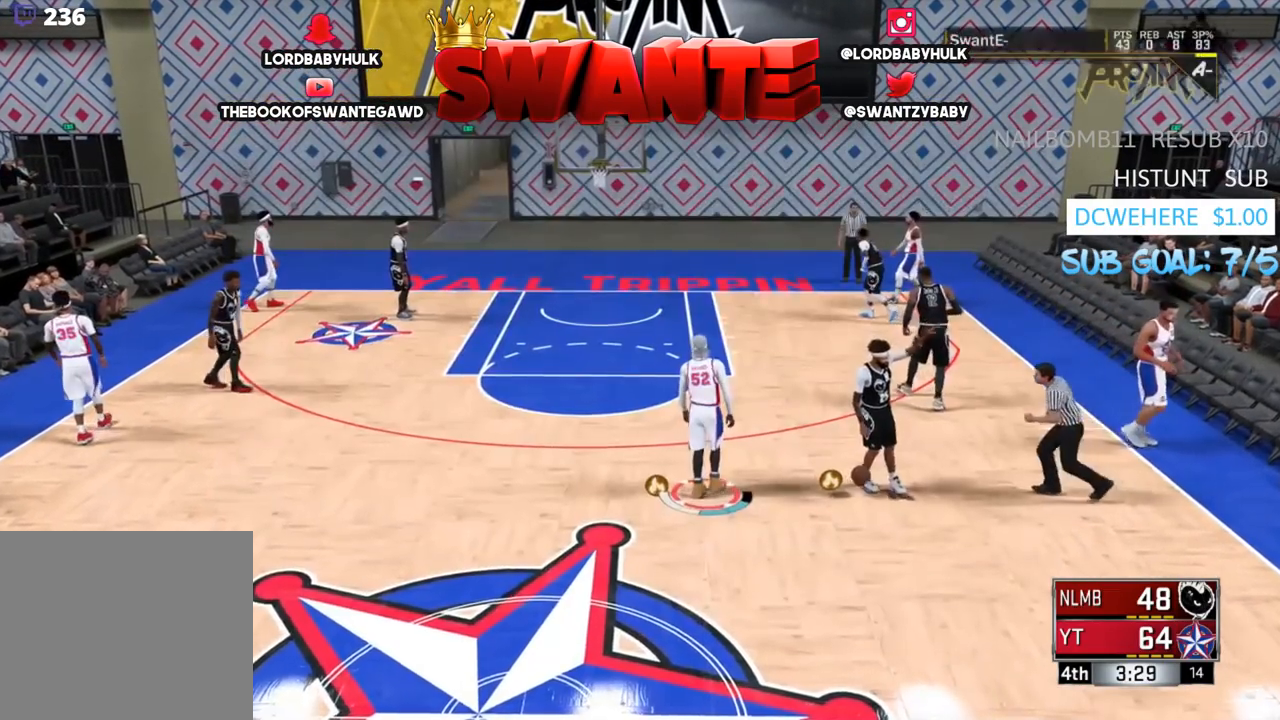
{"buttons": [], "left_stick": "center", "right_stick": "center", "events": [[350, "CROSS", "down"], [483, "CROSS", "up"]]}
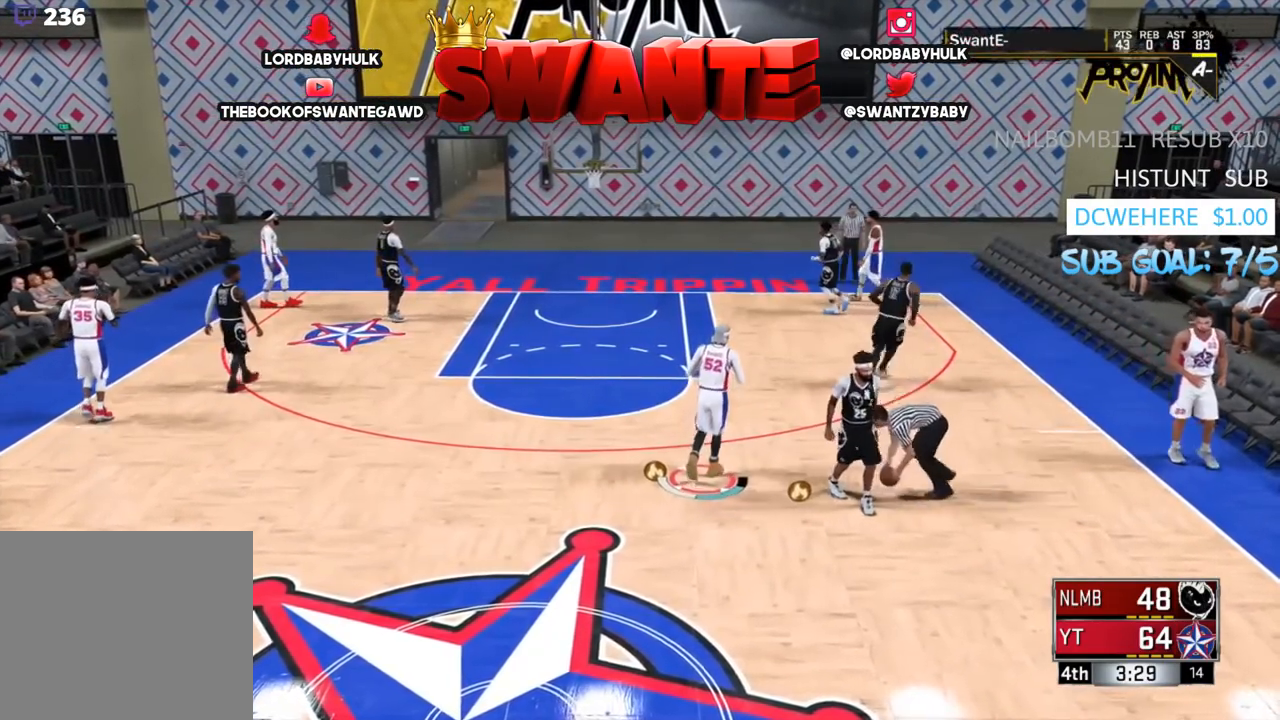
{"buttons": [], "left_stick": "down-right", "right_stick": "center", "events": [[83, "left_stick", "down"], [150, "CROSS", "down"], [283, "CROSS", "up"], [350, "CROSS", "down"], [417, "left_stick", "down-right"], [450, "CROSS", "up"]]}
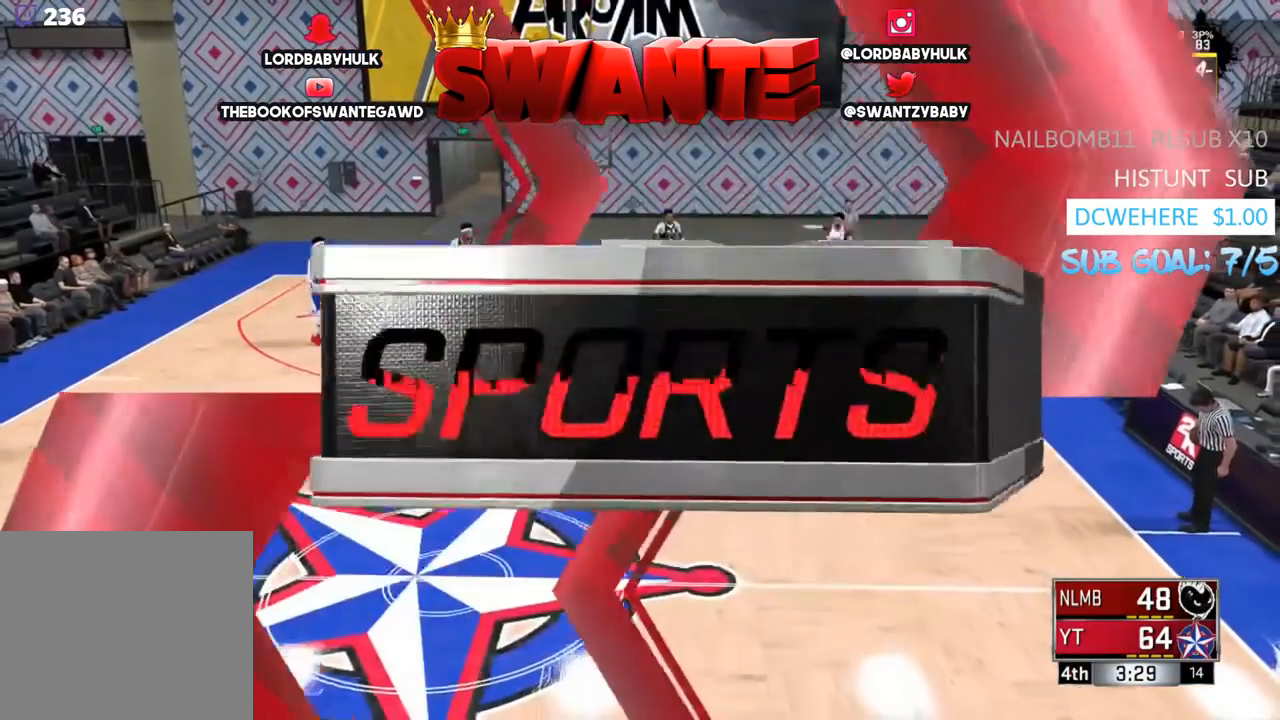
{"buttons": [], "left_stick": "down-right", "right_stick": "center", "events": []}
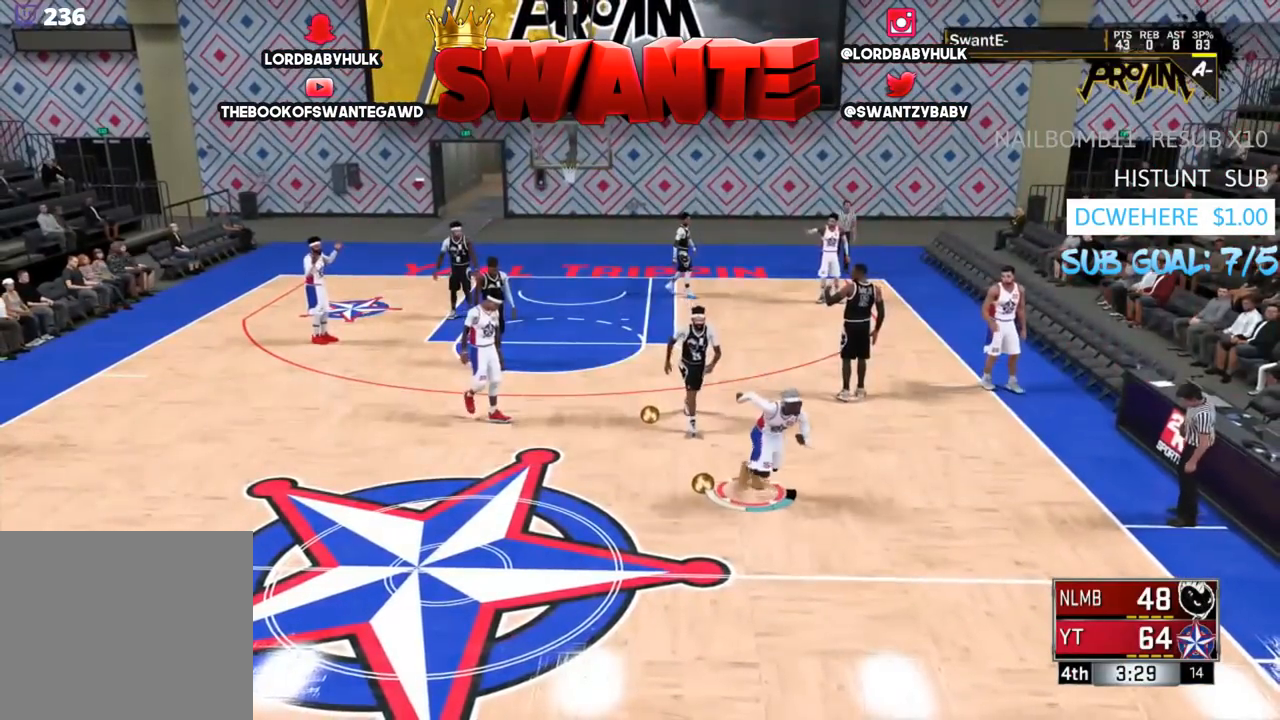
{"buttons": [], "left_stick": "down-right", "right_stick": "center", "events": []}
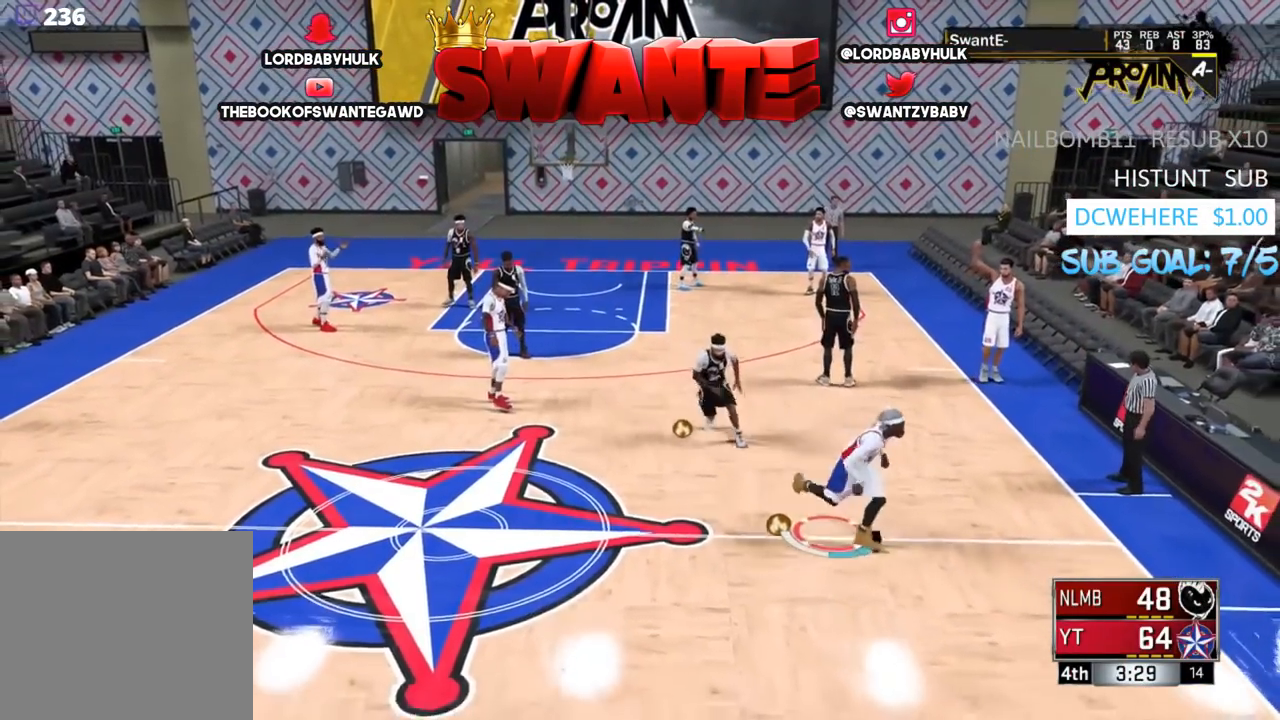
{"buttons": [], "left_stick": "up-left", "right_stick": "center", "events": [[100, "left_stick", "center"], [167, "left_stick", "up-left"]]}
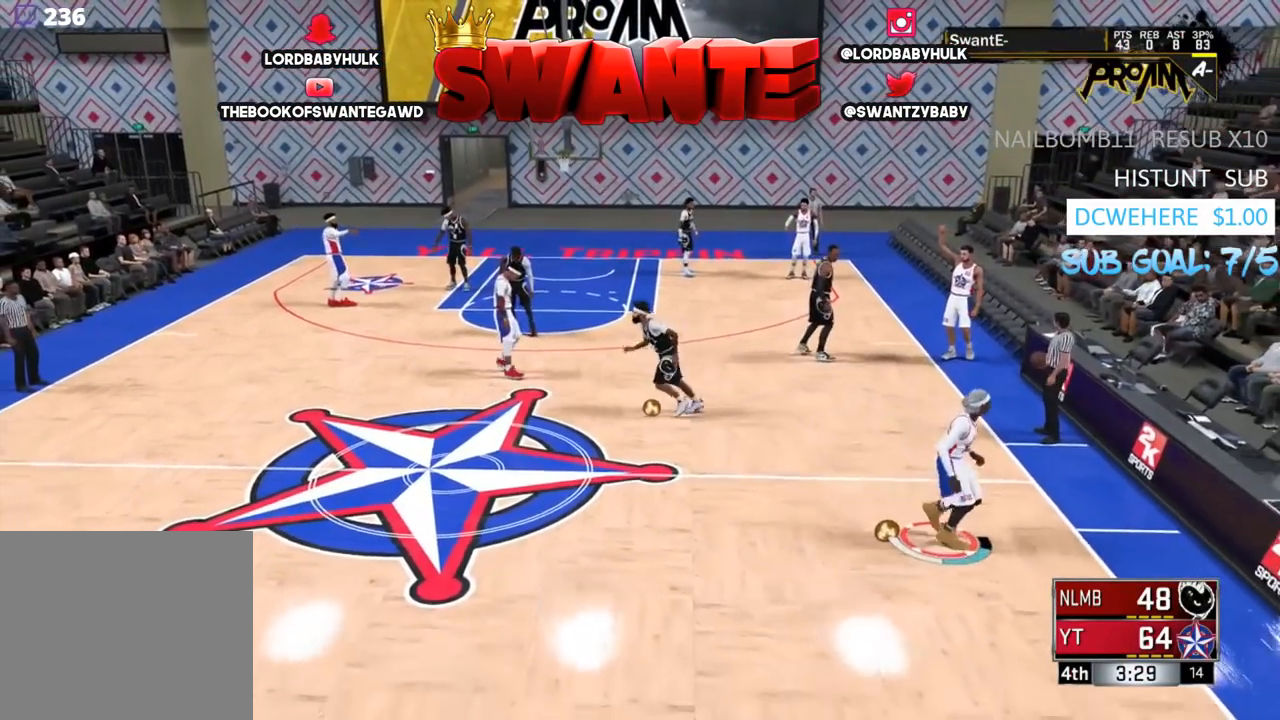
{"buttons": [], "left_stick": "up-left", "right_stick": "center", "events": []}
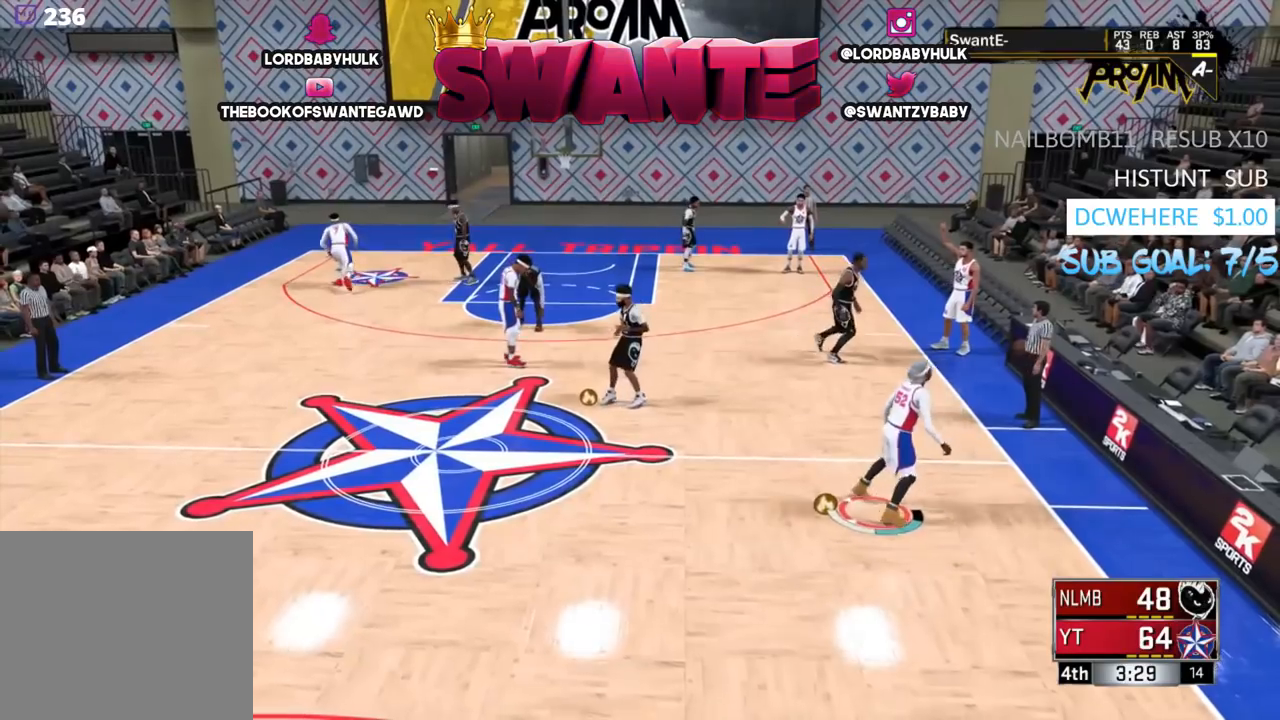
{"buttons": [], "left_stick": "up-left", "right_stick": "center", "events": []}
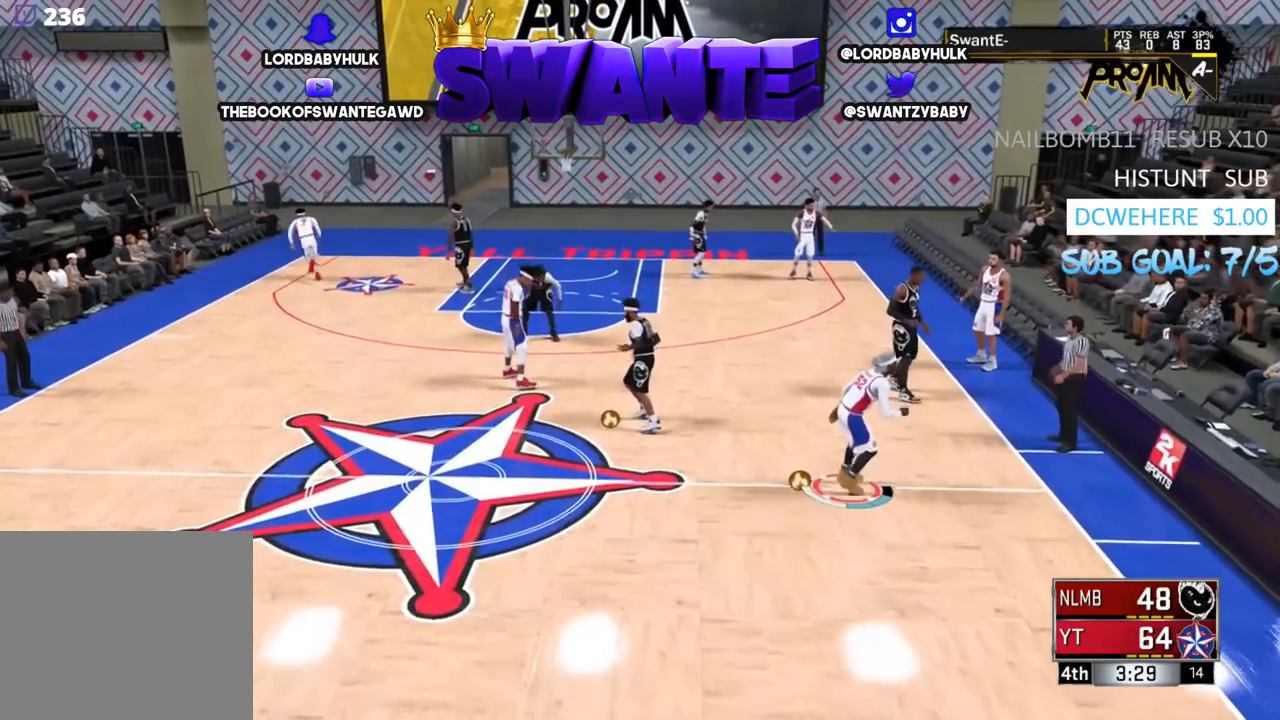
{"buttons": [], "left_stick": "left", "right_stick": "center", "events": [[183, "left_stick", "left"]]}
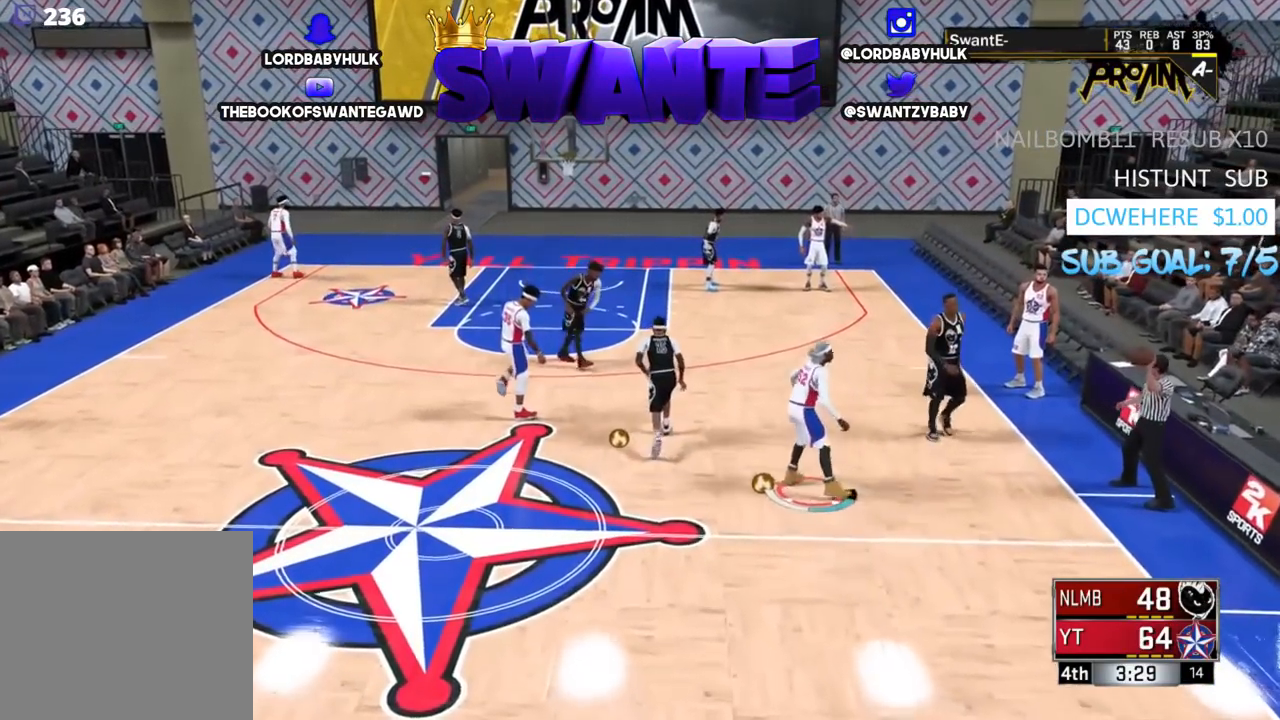
{"buttons": [], "left_stick": "right", "right_stick": "center", "events": [[17, "left_stick", "center"], [117, "left_stick", "right"]]}
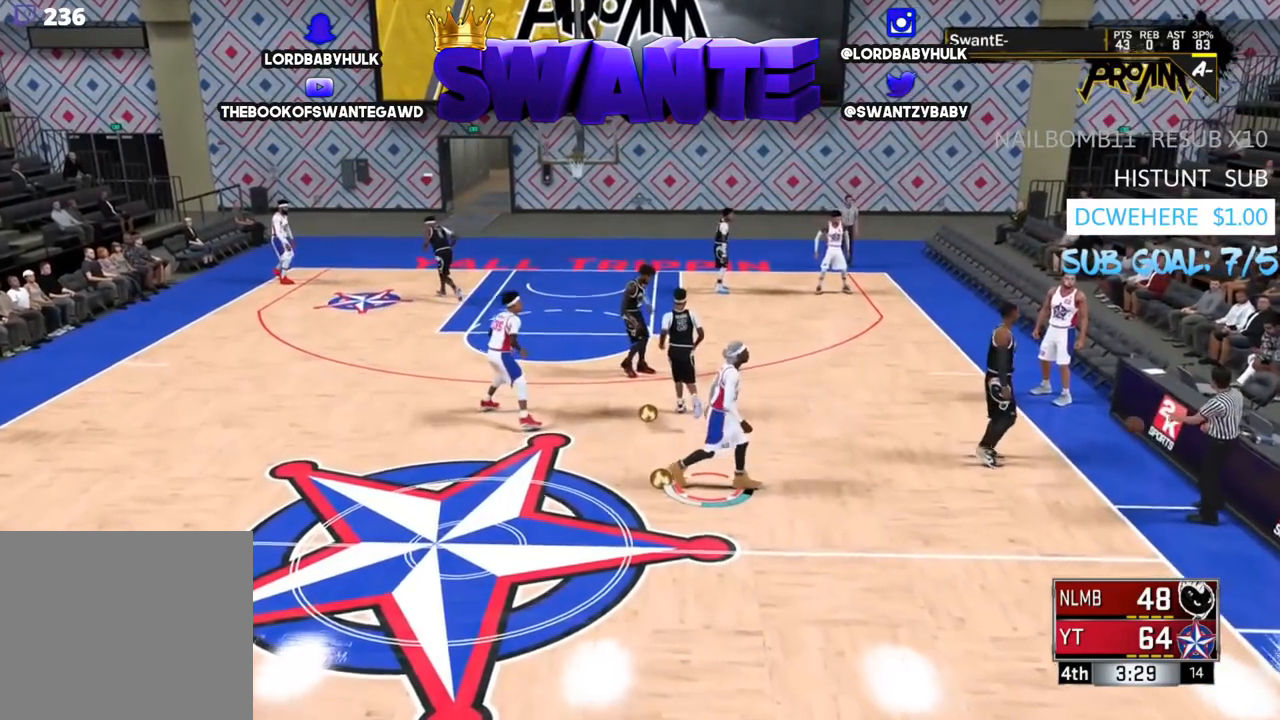
{"buttons": [], "left_stick": "left", "right_stick": "center", "events": [[83, "left_stick", "center"], [183, "left_stick", "left"]]}
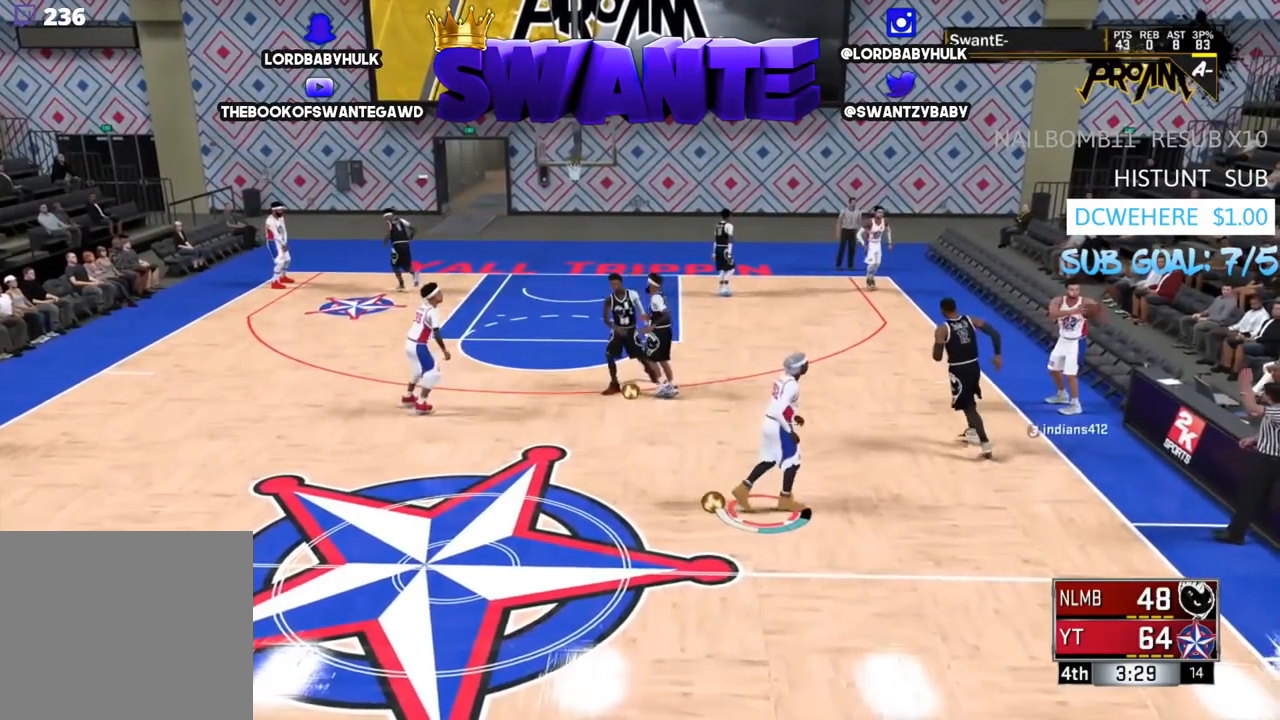
{"buttons": [], "left_stick": "center", "right_stick": "center", "events": [[367, "left_stick", "center"]]}
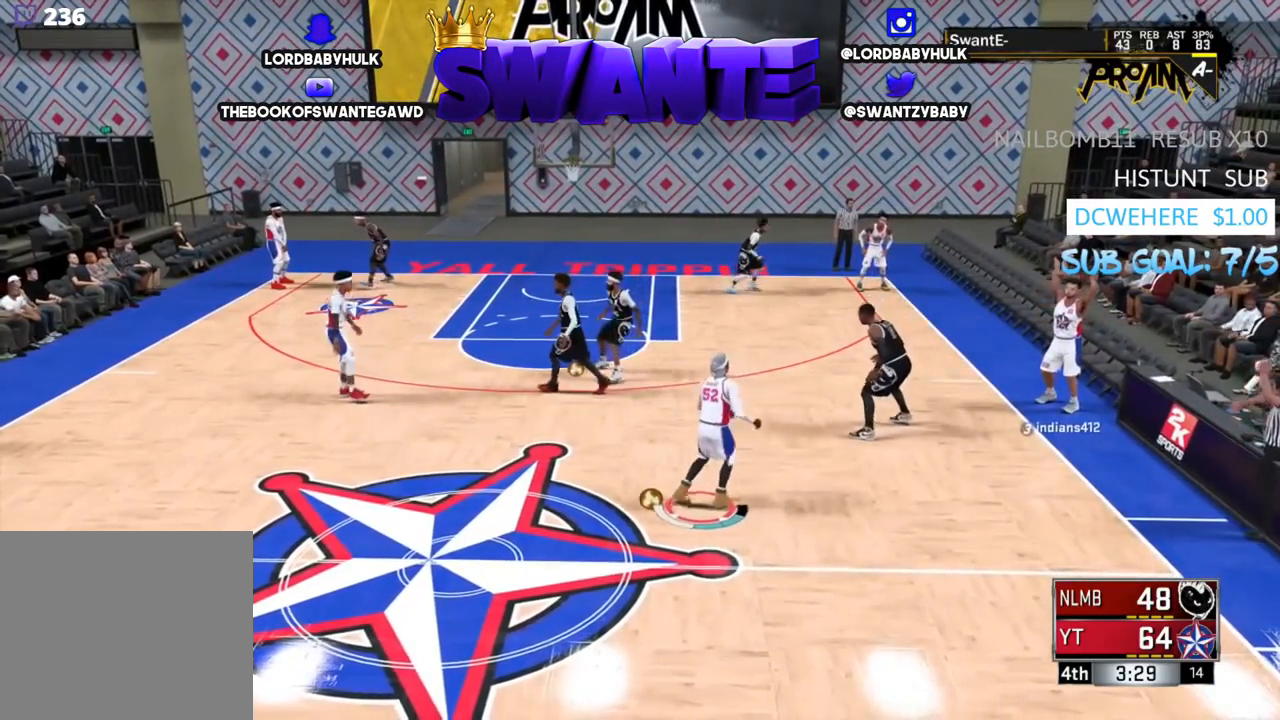
{"buttons": [], "left_stick": "center", "right_stick": "center", "events": []}
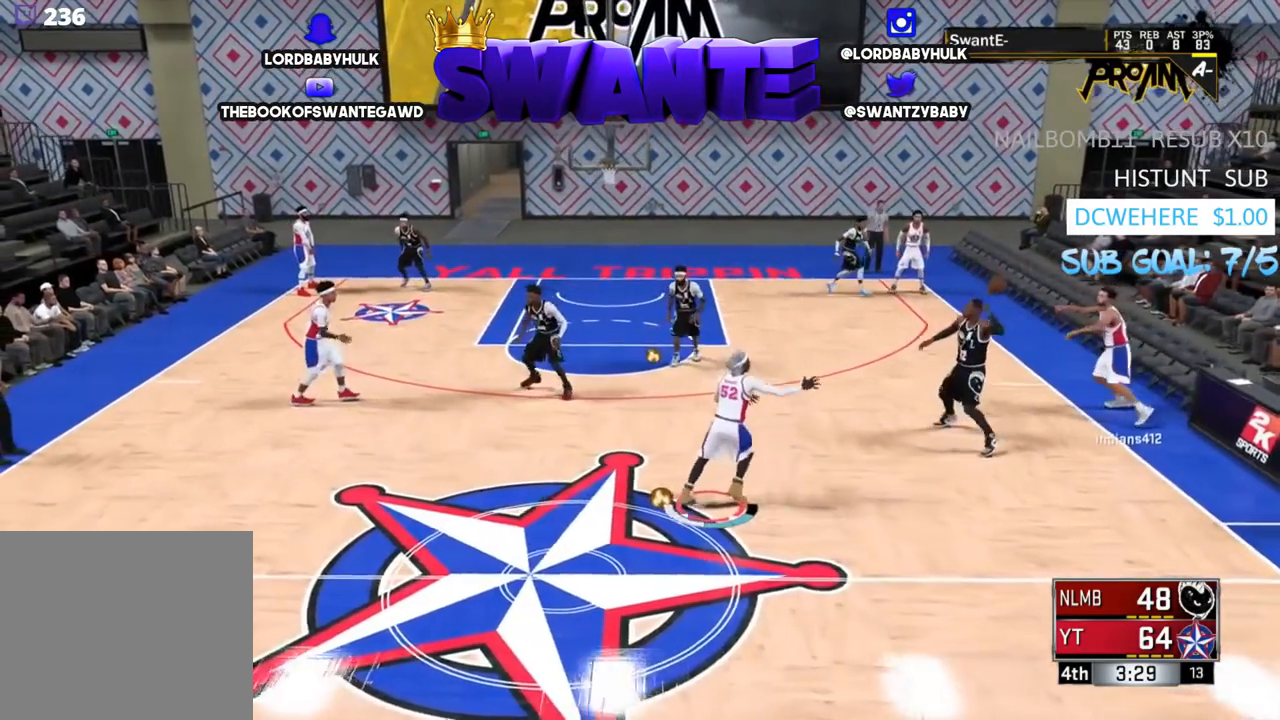
{"buttons": ["R2"], "left_stick": "down", "right_stick": "center", "events": [[400, "R2", "down"], [400, "left_stick", "down"]]}
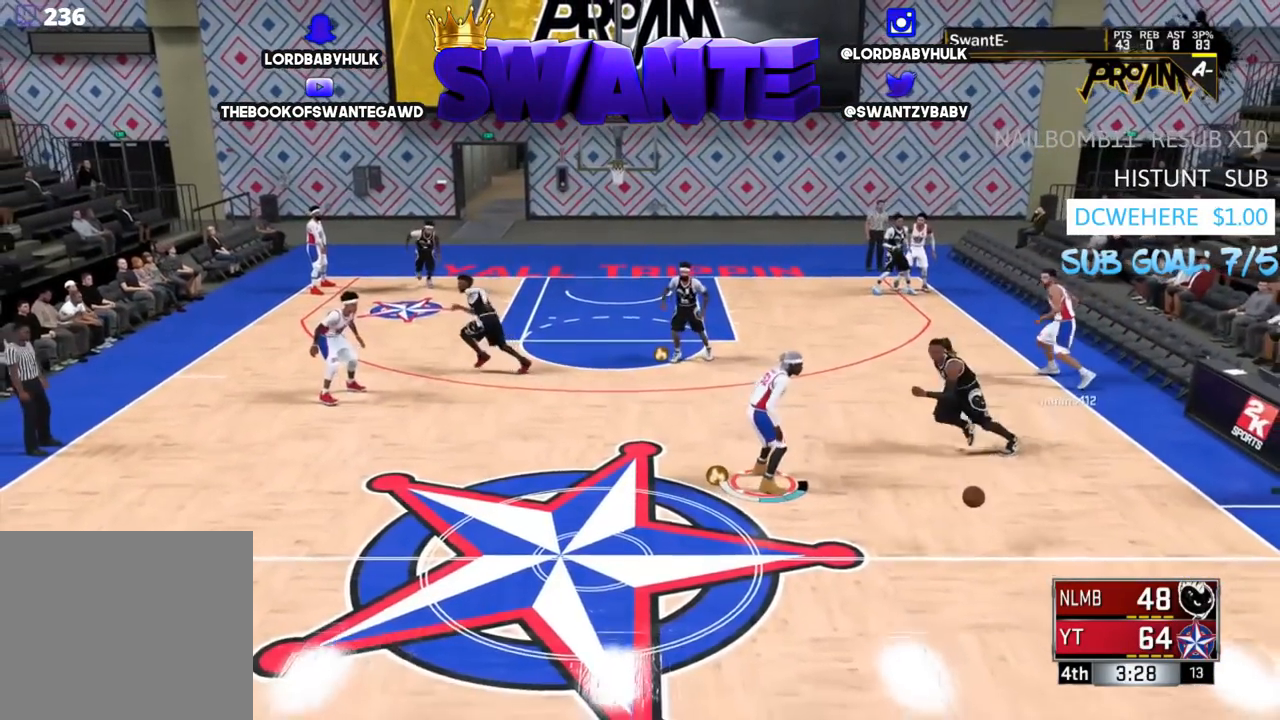
{"buttons": ["R2"], "left_stick": "down", "right_stick": "center", "events": []}
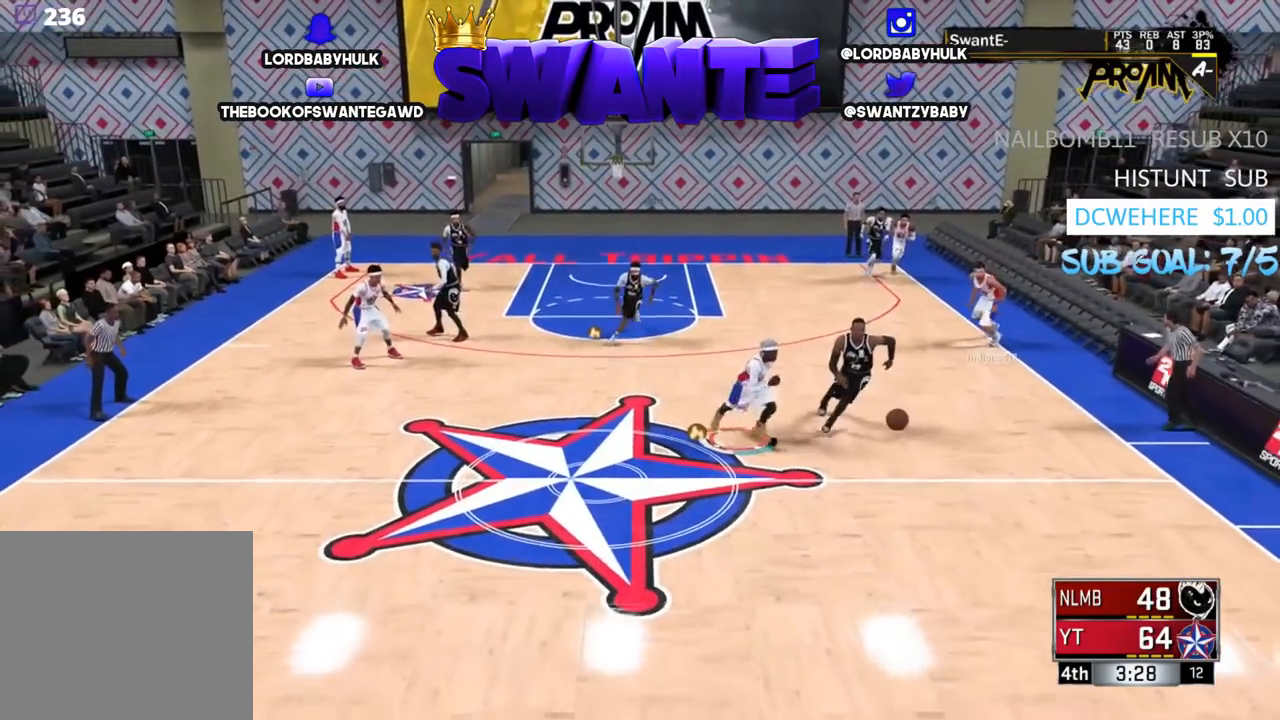
{"buttons": ["R2", "L3"], "left_stick": "down", "right_stick": "center", "events": [[50, "L3", "down"]]}
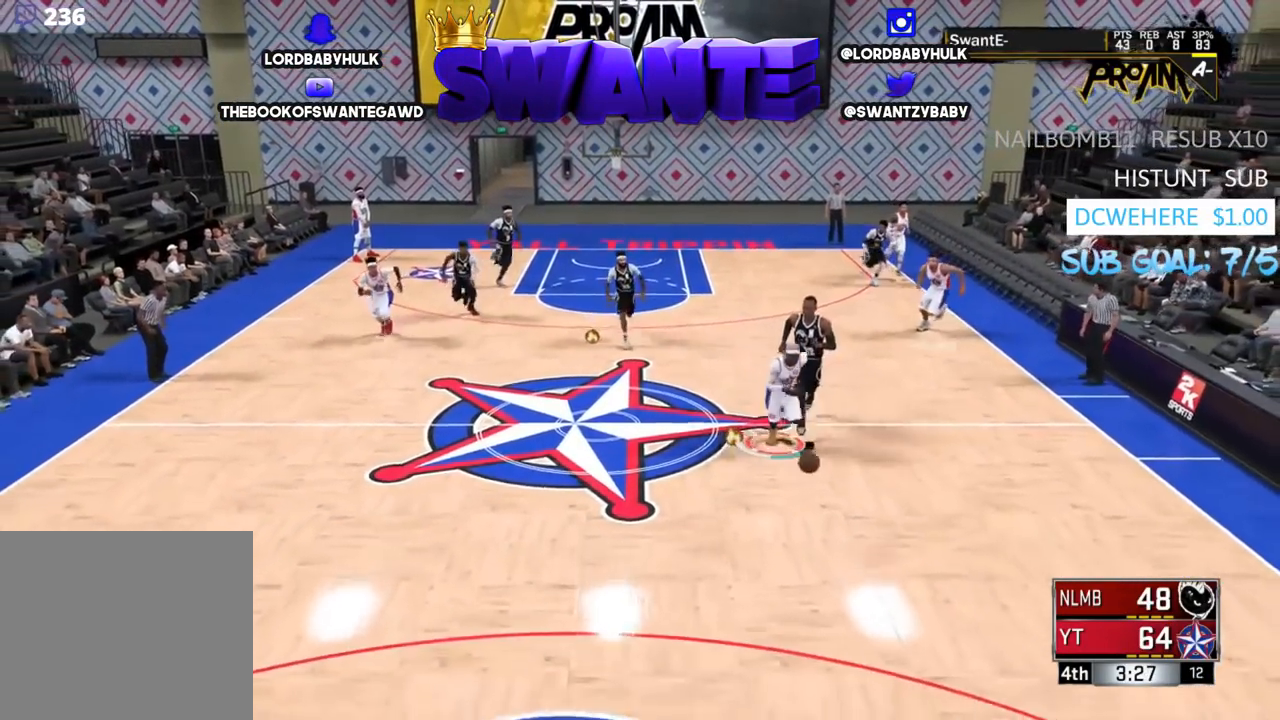
{"buttons": ["R2", "L3"], "left_stick": "down-left", "right_stick": "center", "events": [[450, "left_stick", "down-left"]]}
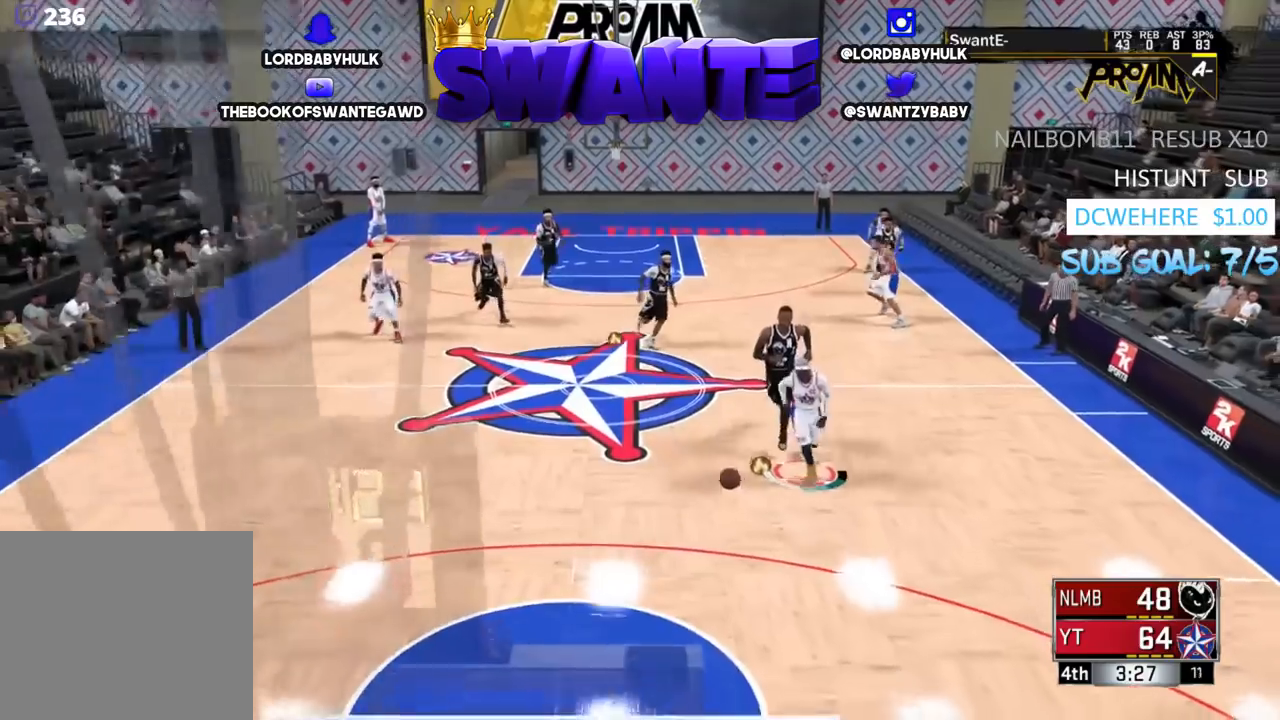
{"buttons": ["R2", "L3"], "left_stick": "down-left", "right_stick": "center", "events": []}
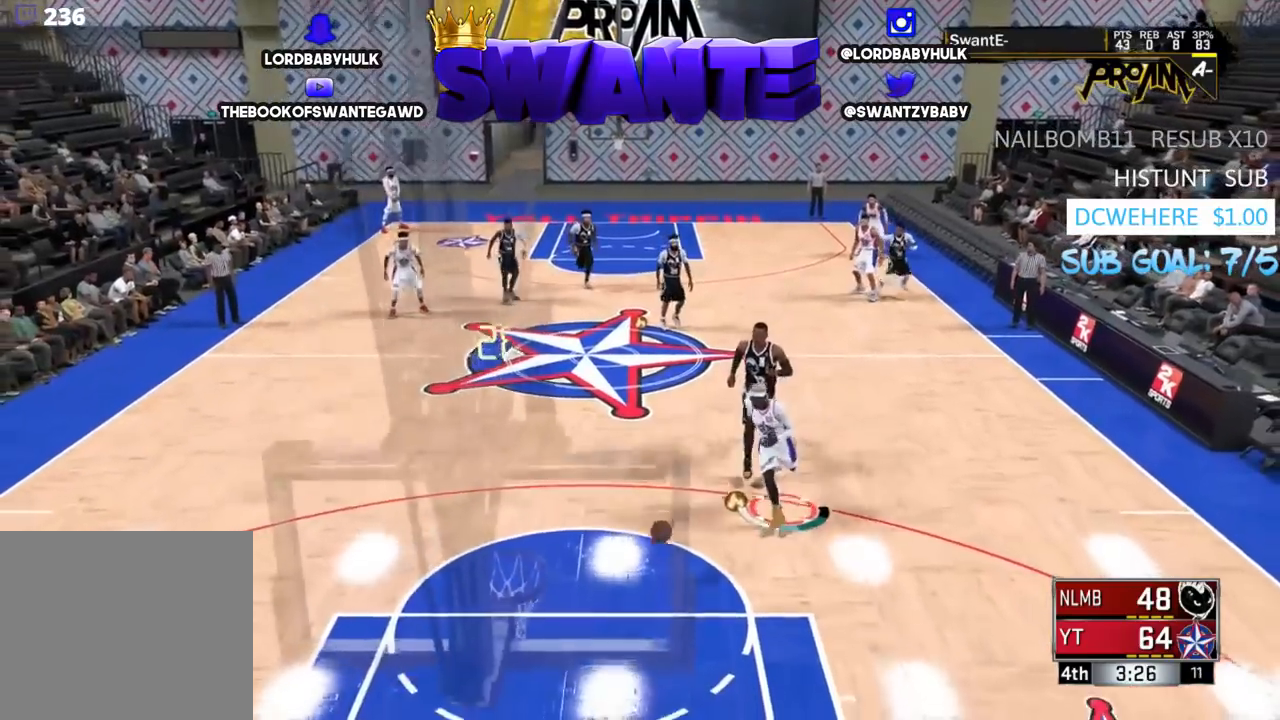
{"buttons": [], "left_stick": "down-left", "right_stick": "center", "events": [[100, "L3", "up"], [200, "L3", "down"], [300, "L3", "up"], [500, "R2", "up"]]}
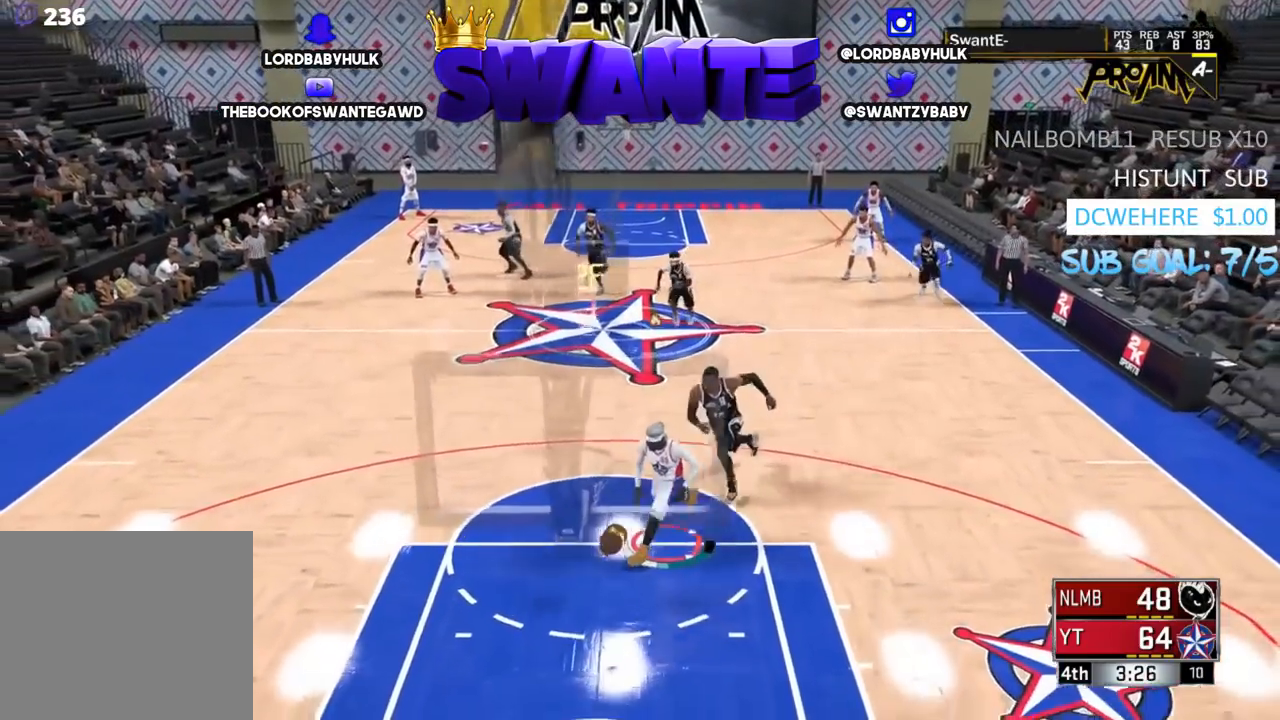
{"buttons": [], "left_stick": "up", "right_stick": "center", "events": [[233, "left_stick", "up-left"], [300, "left_stick", "up"]]}
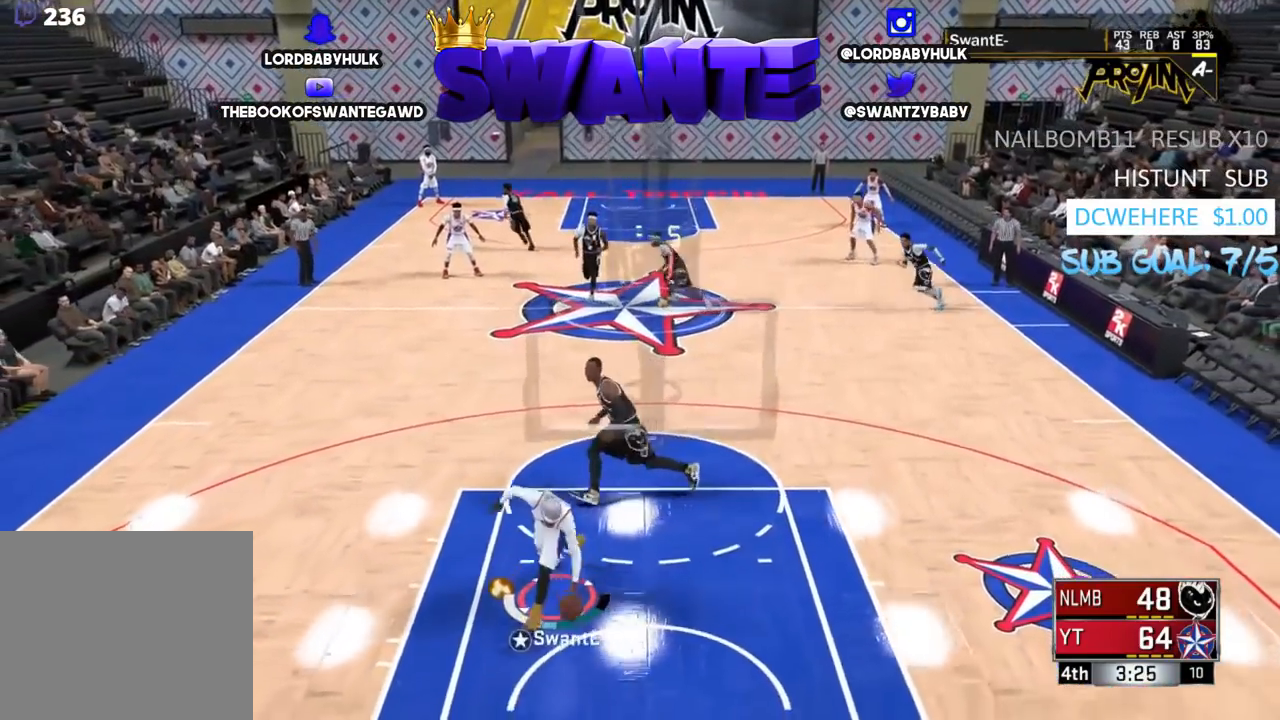
{"buttons": [], "left_stick": "up", "right_stick": "center", "events": []}
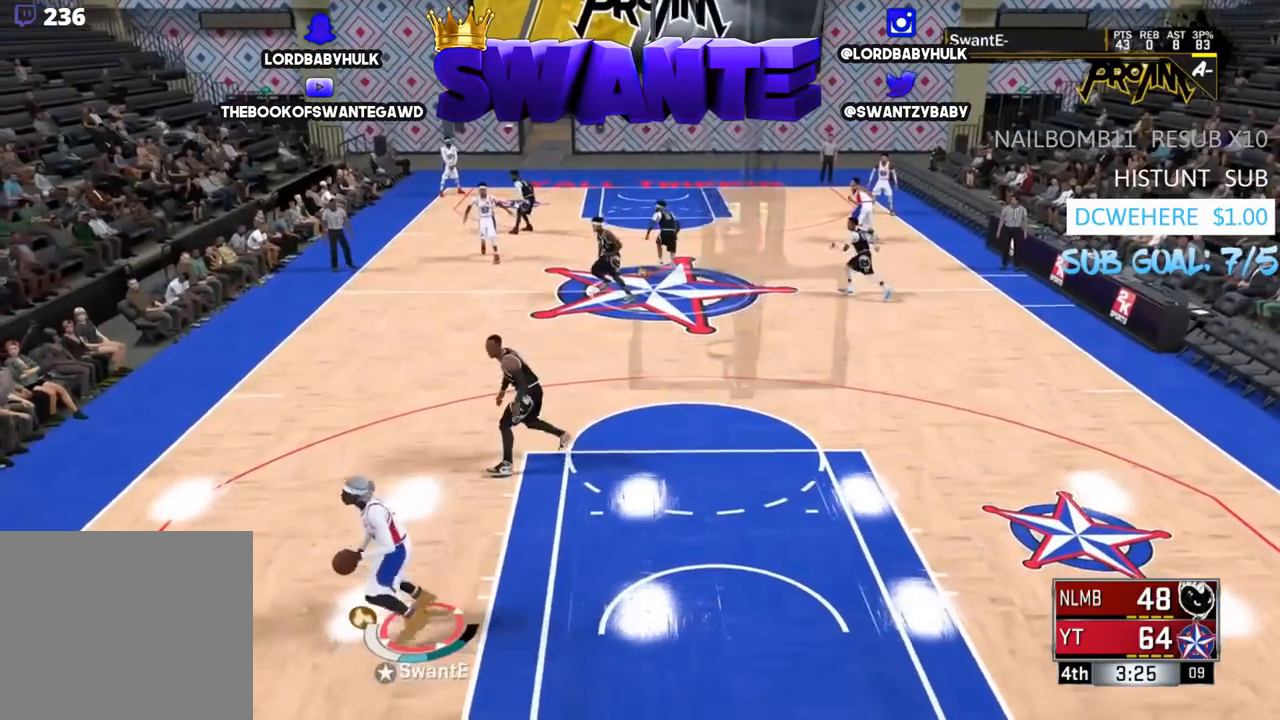
{"buttons": [], "left_stick": "up-right", "right_stick": "center", "events": [[67, "left_stick", "up-right"]]}
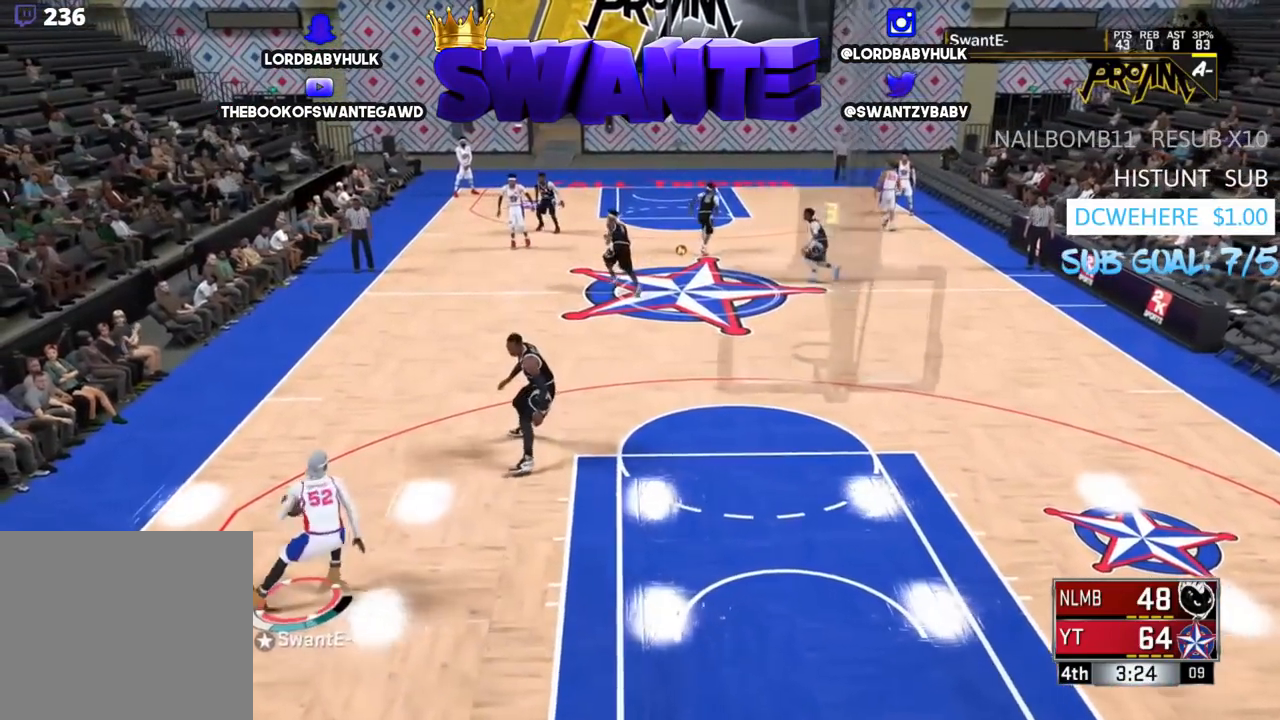
{"buttons": [], "left_stick": "up-right", "right_stick": "center", "events": []}